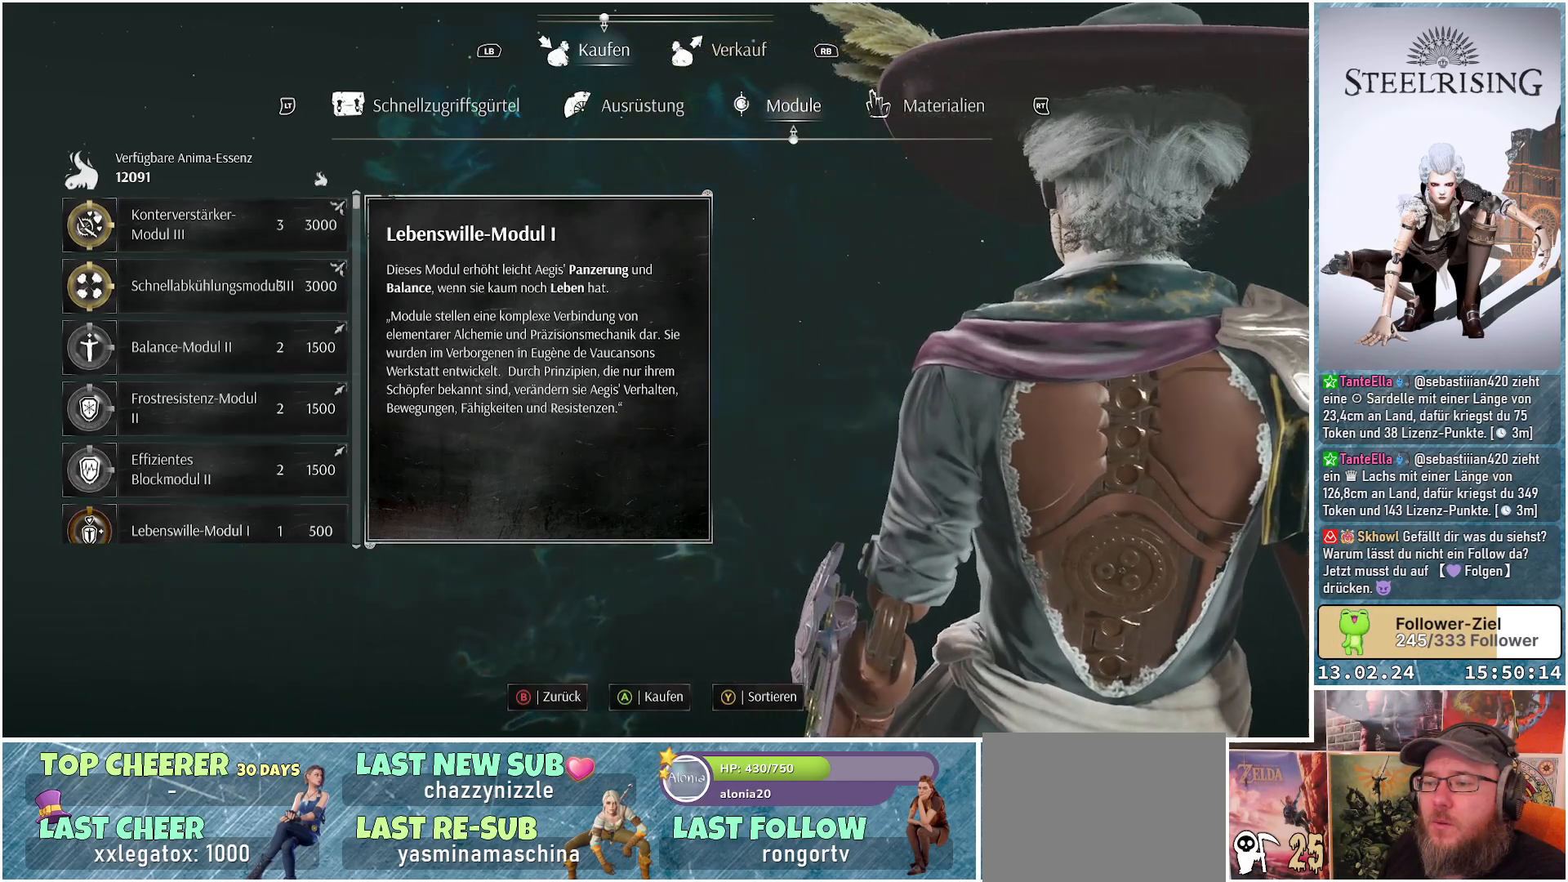
Gameplay with a controller (Xbox layout); each line is a JSON object with the inputs held at the frame after it. "events" lists button and stick changes between this image and that frame as [ms after this image, input, new state], when the widget could be followed in between.
{"buttons": ["DPAD_DOWN"], "left_stick": "center", "right_stick": "center", "events": [[84, "DPAD_DOWN", "up"], [451, "DPAD_DOWN", "down"]]}
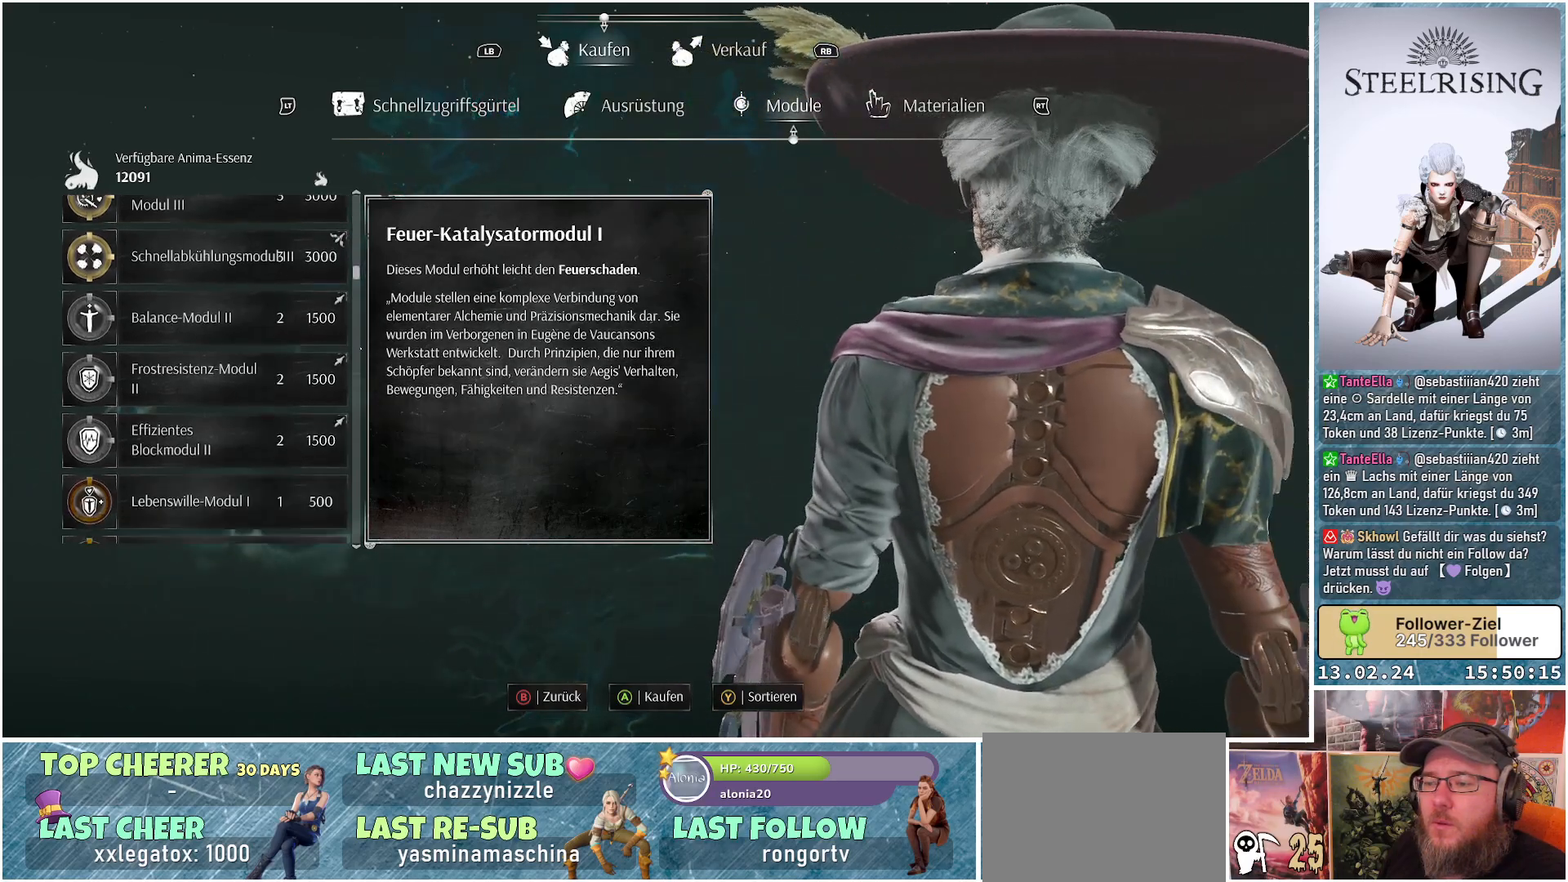
{"buttons": ["DPAD_DOWN"], "left_stick": "center", "right_stick": "center", "events": [[83, "DPAD_DOWN", "up"], [467, "DPAD_DOWN", "down"]]}
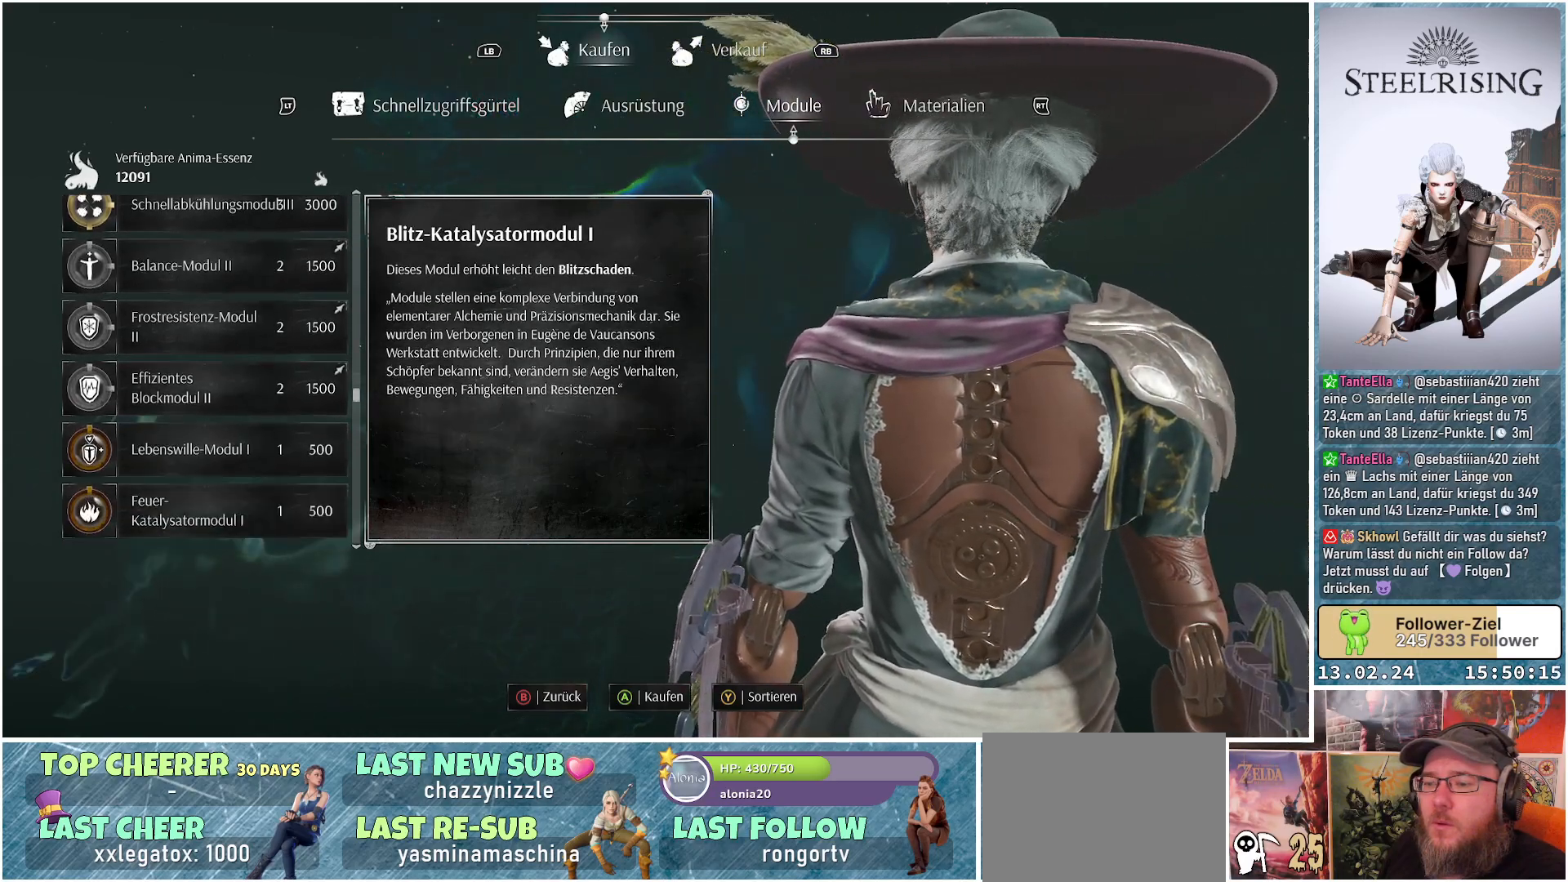
{"buttons": [], "left_stick": "center", "right_stick": "center", "events": [[117, "DPAD_DOWN", "up"], [384, "DPAD_DOWN", "down"], [484, "DPAD_DOWN", "up"]]}
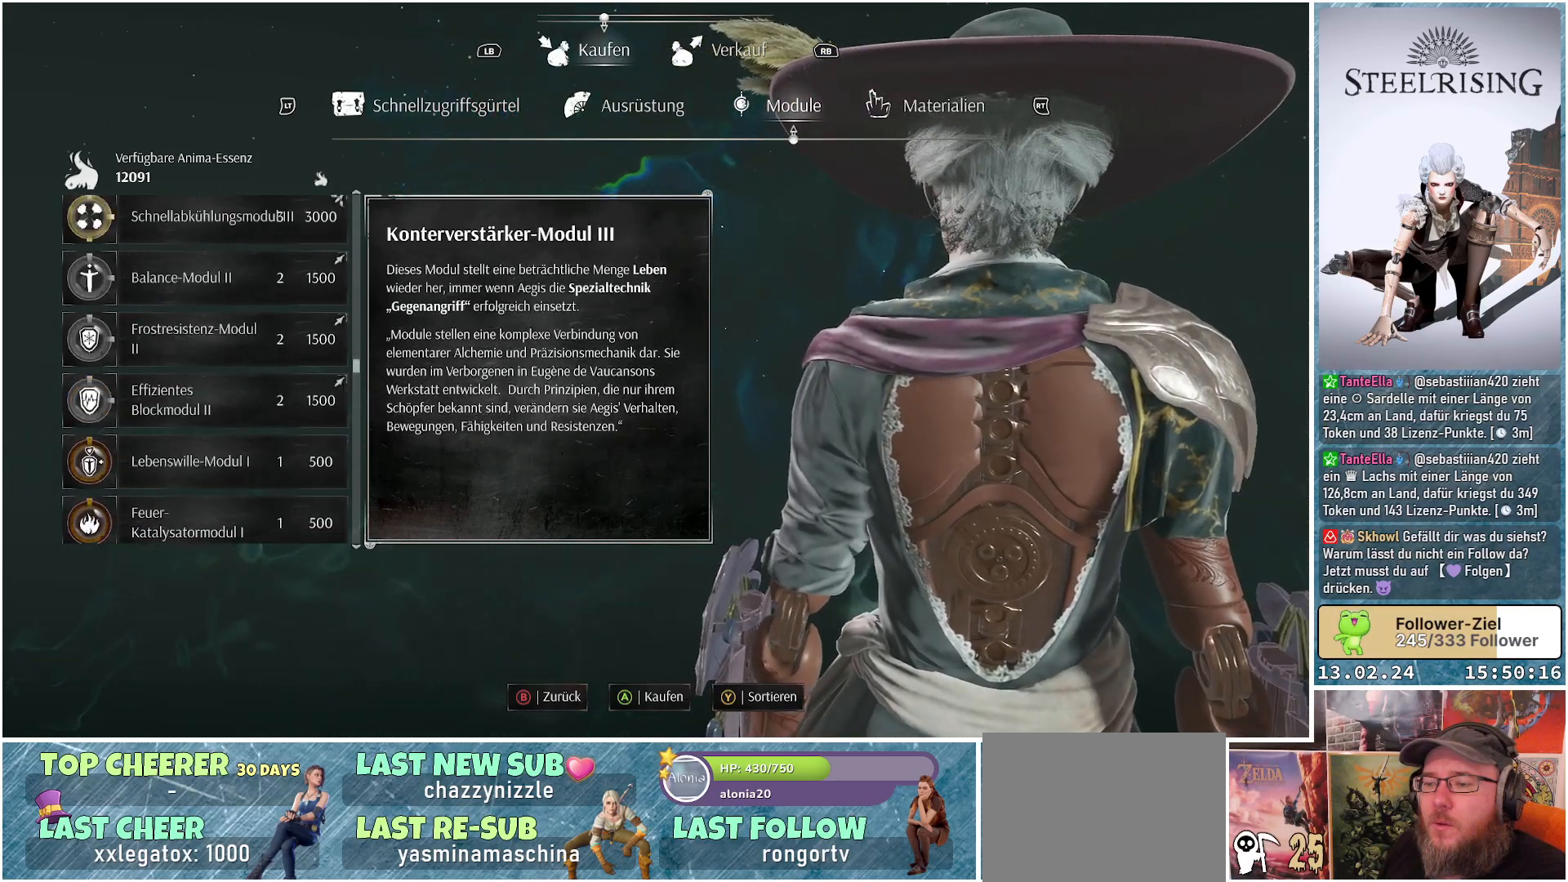
{"buttons": ["B"], "left_stick": "center", "right_stick": "center", "events": [[450, "B", "down"]]}
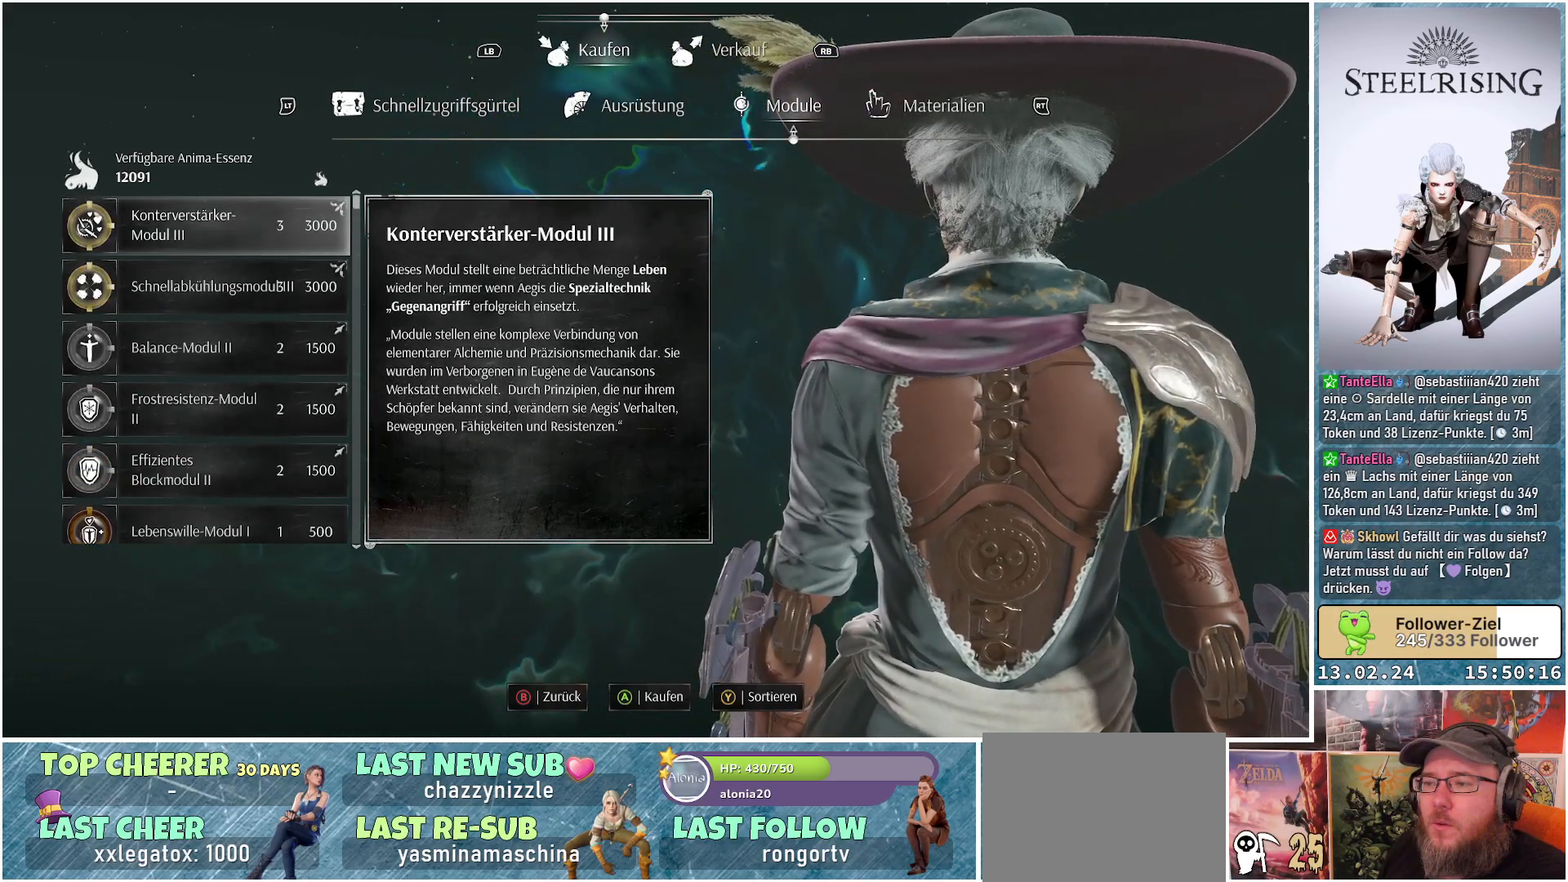
{"buttons": [], "left_stick": "center", "right_stick": "center", "events": [[50, "B", "up"]]}
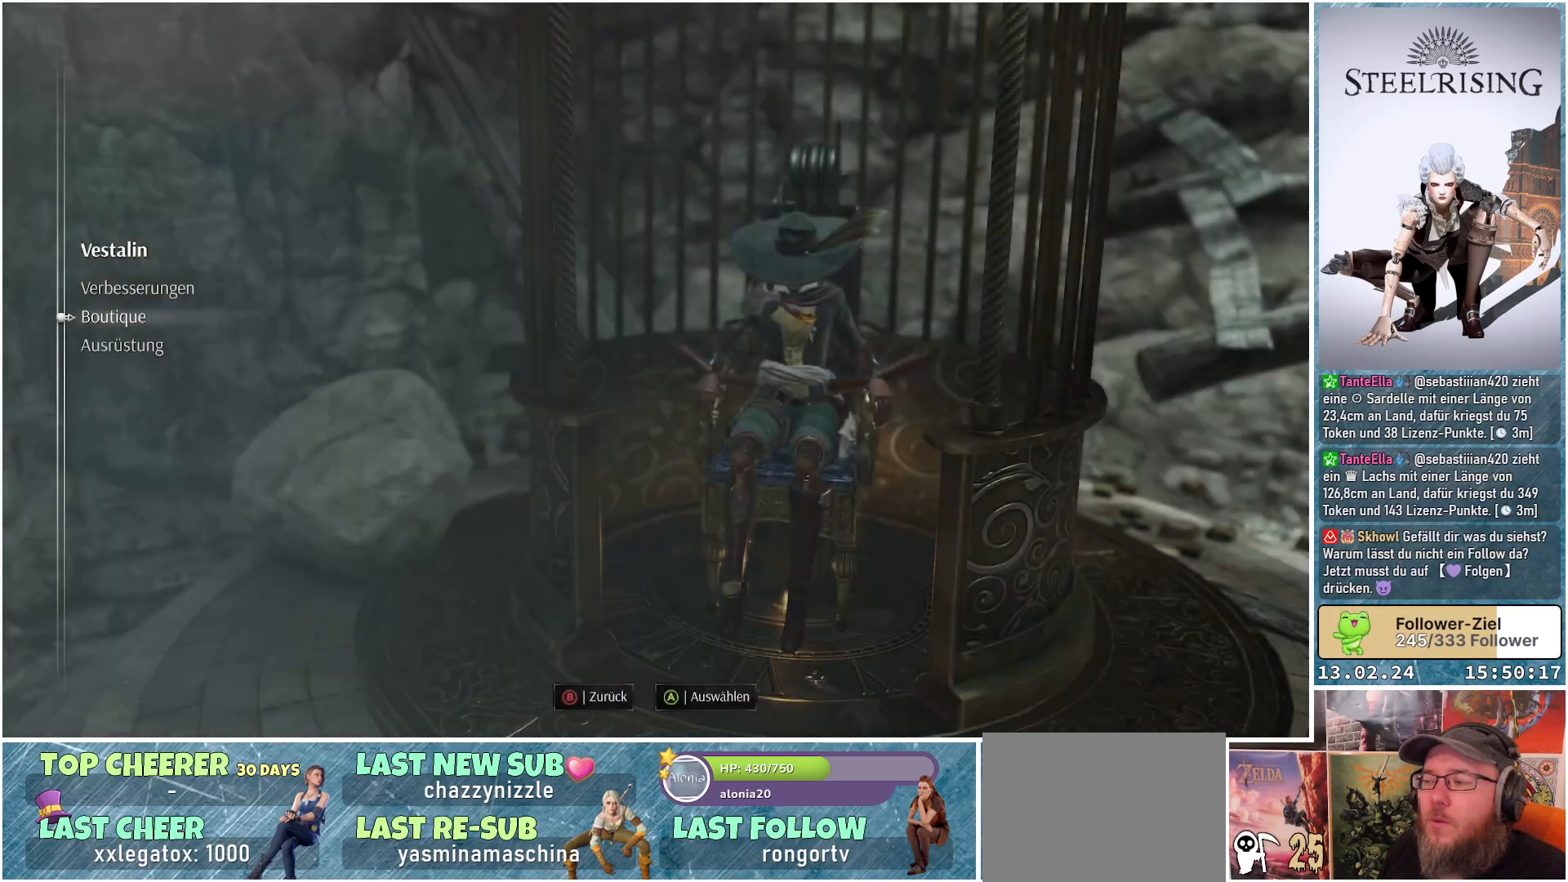
{"buttons": [], "left_stick": "center", "right_stick": "center", "events": []}
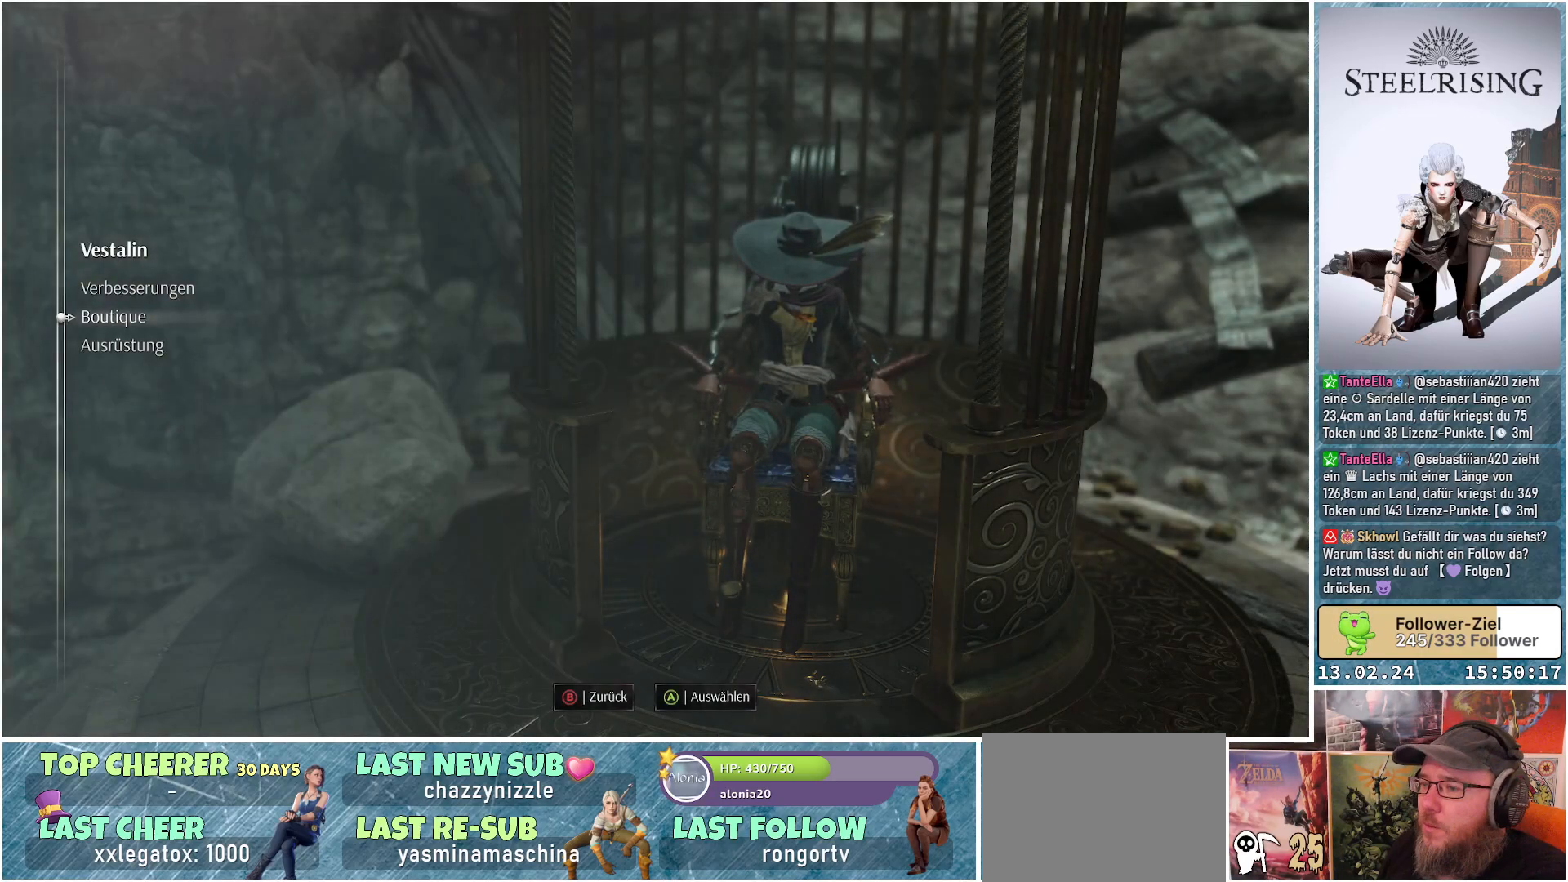
{"buttons": ["A"], "left_stick": "center", "right_stick": "center", "events": [[501, "A", "down"]]}
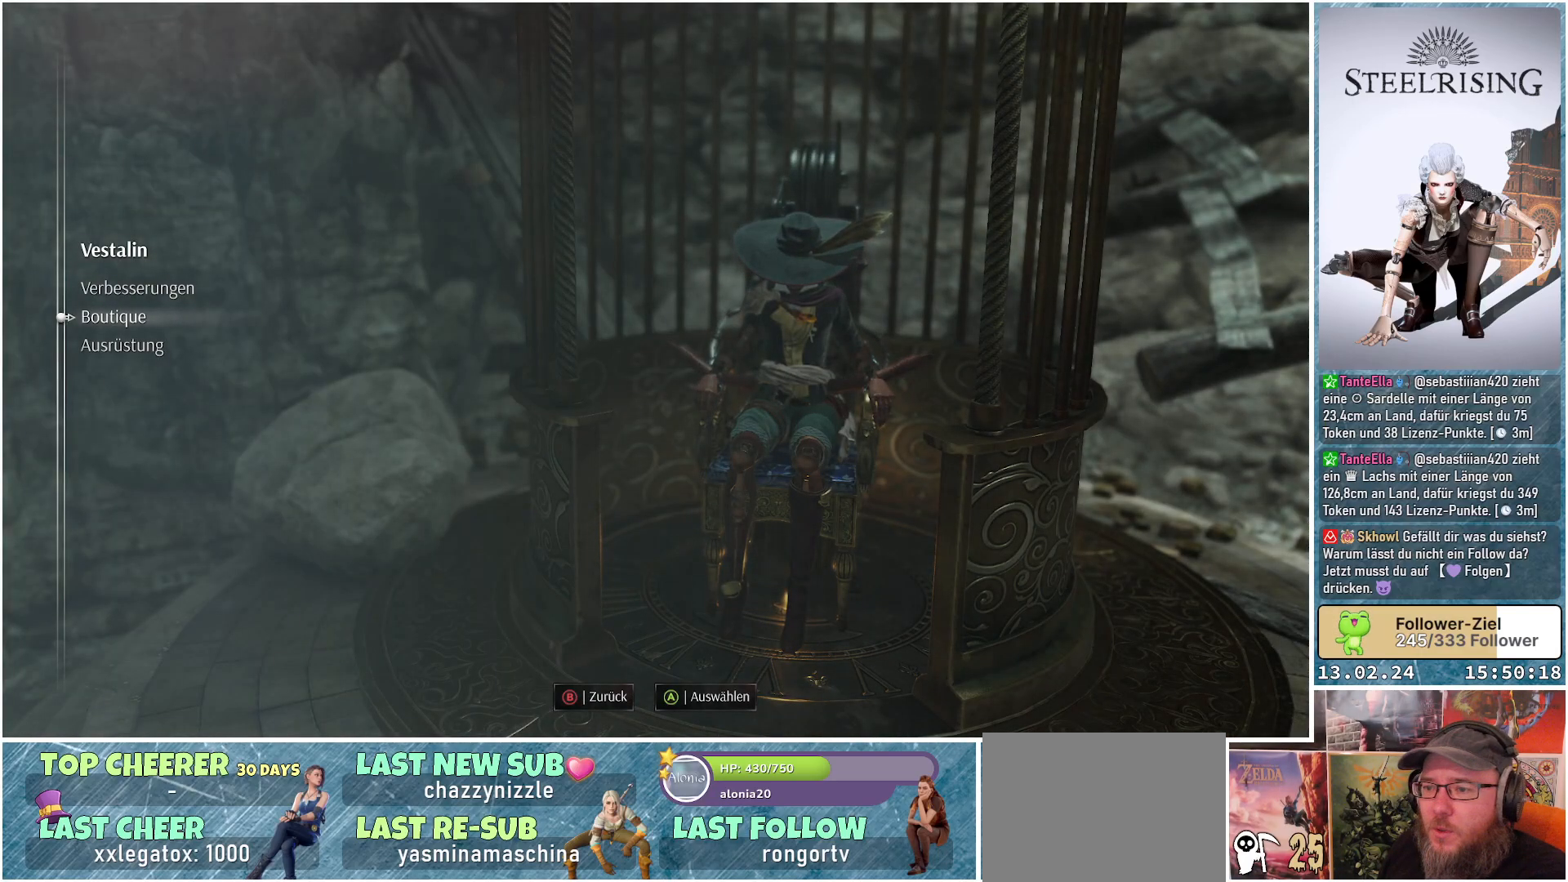
{"buttons": [], "left_stick": "center", "right_stick": "center", "events": [[116, "A", "up"]]}
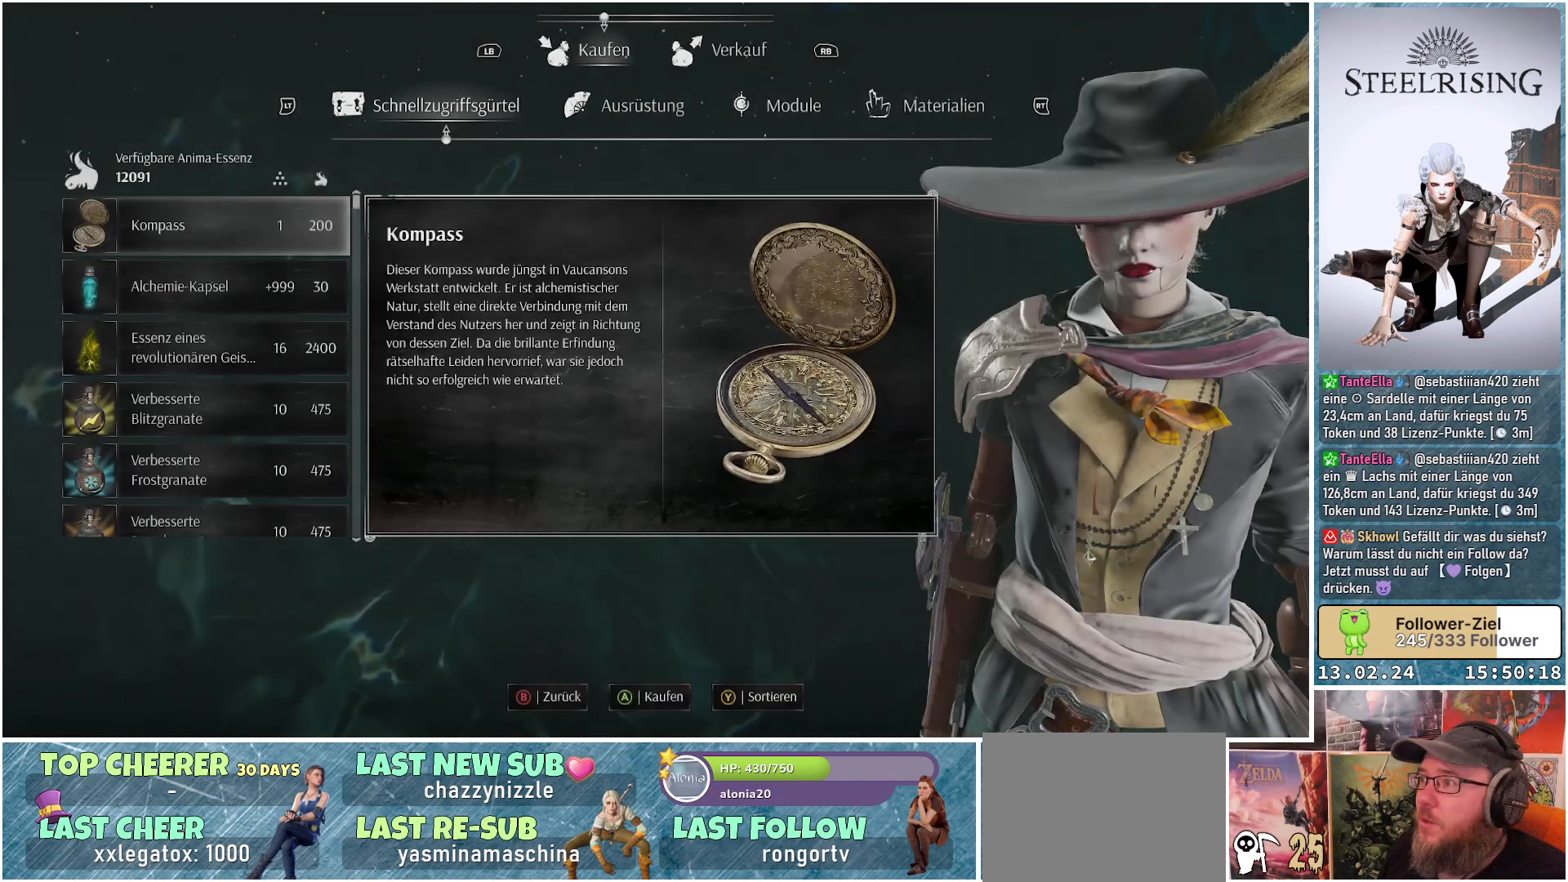
{"buttons": [], "left_stick": "center", "right_stick": "center", "events": []}
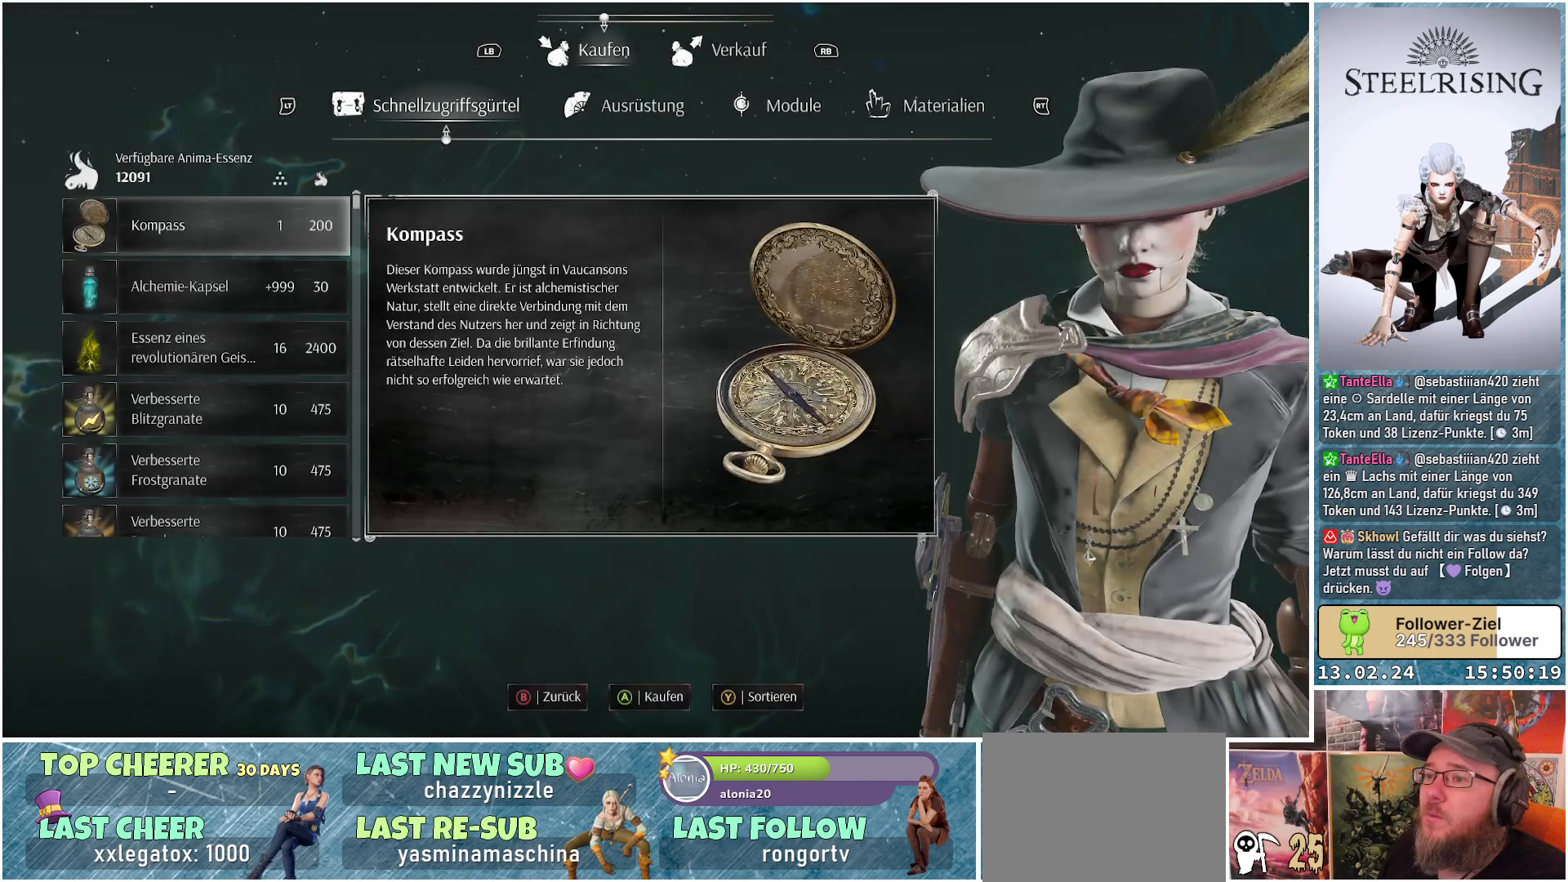
{"buttons": ["R2"], "left_stick": "center", "right_stick": "center", "events": [[467, "R2", "down"]]}
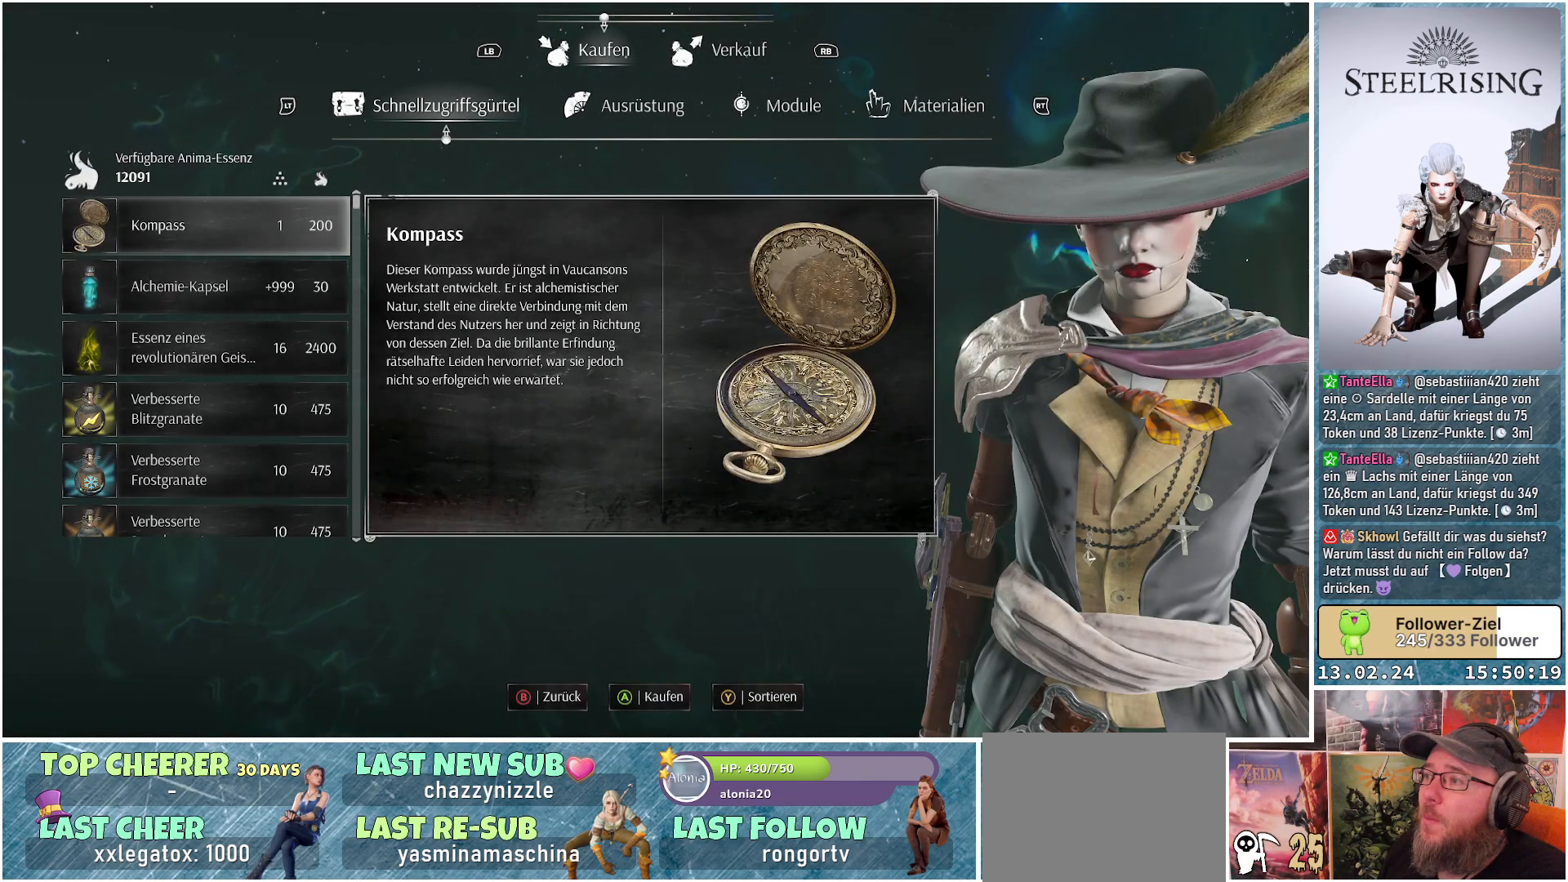
{"buttons": [], "left_stick": "center", "right_stick": "center", "events": [[67, "R2", "up"], [367, "R2", "down"], [467, "R2", "up"]]}
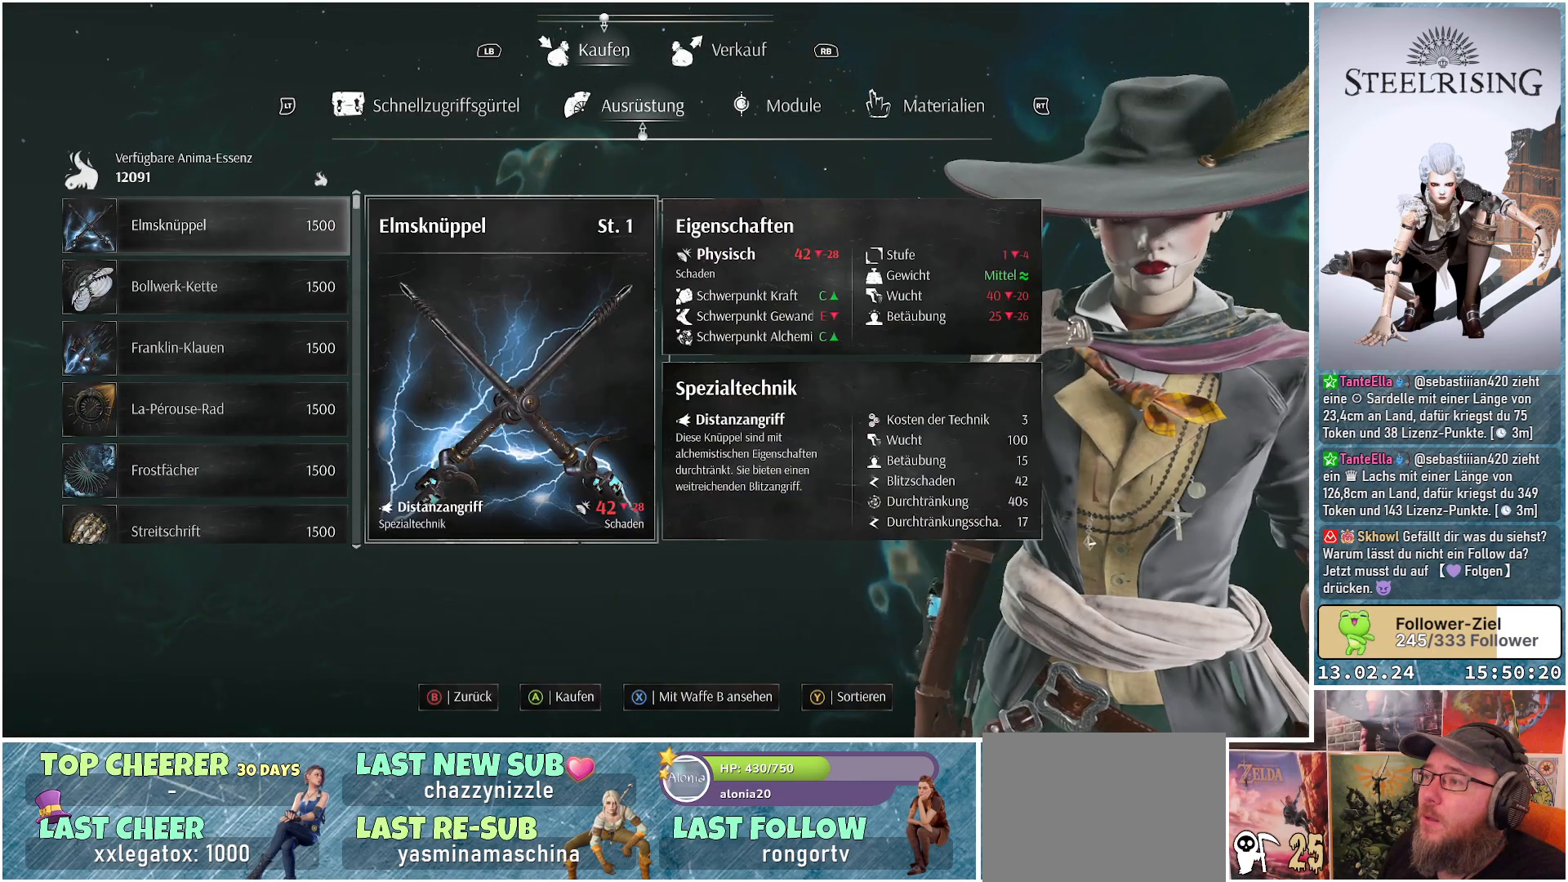
{"buttons": ["R1"], "left_stick": "center", "right_stick": "center", "events": [[500, "R1", "down"]]}
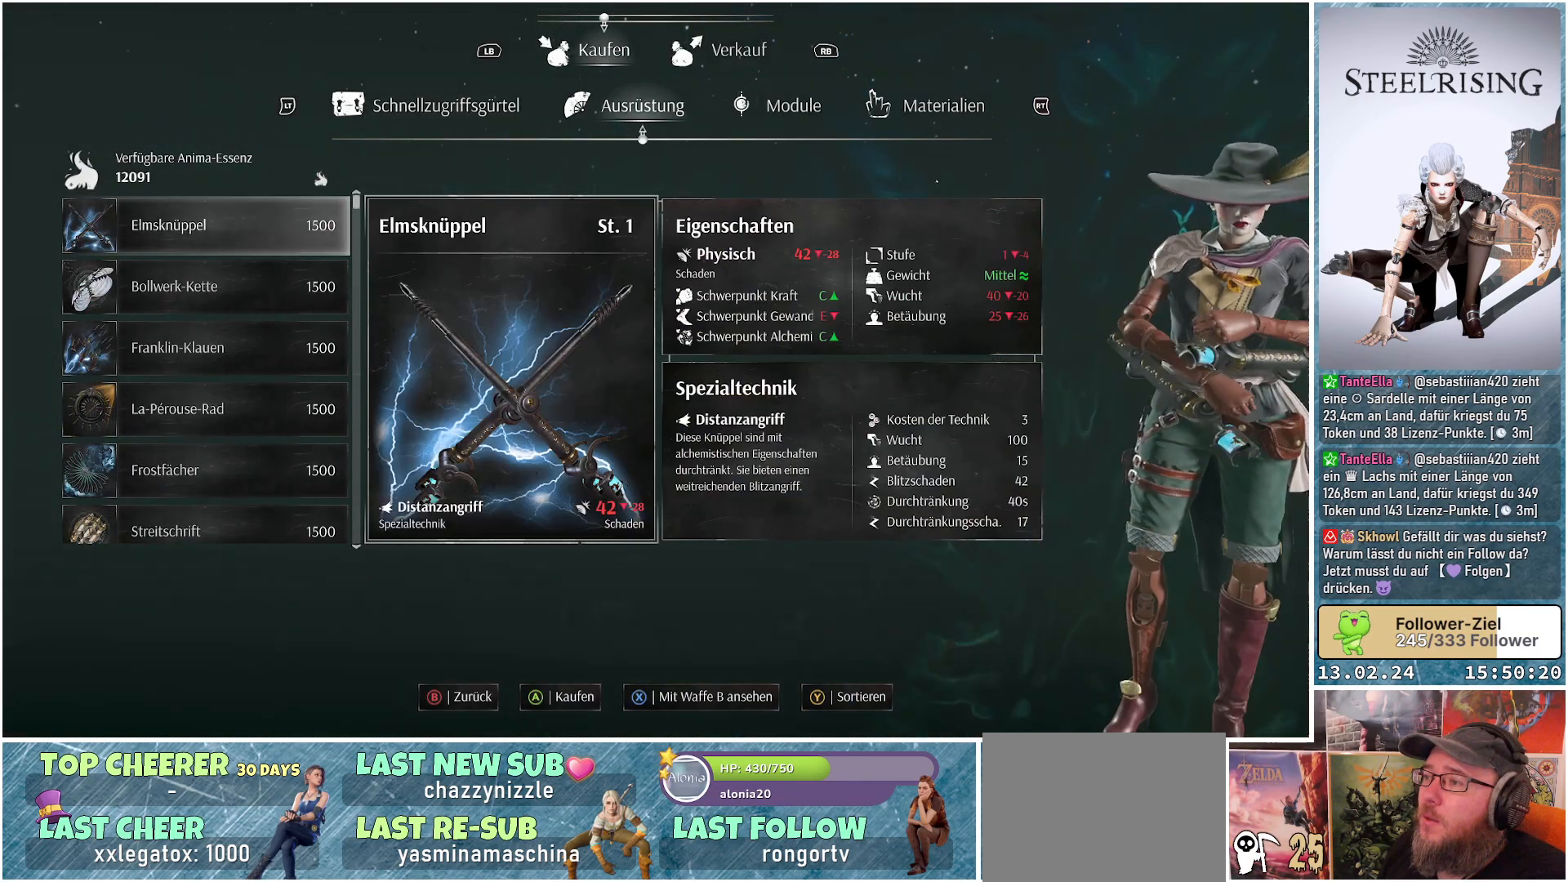
{"buttons": [], "left_stick": "center", "right_stick": "center", "events": [[100, "R1", "up"]]}
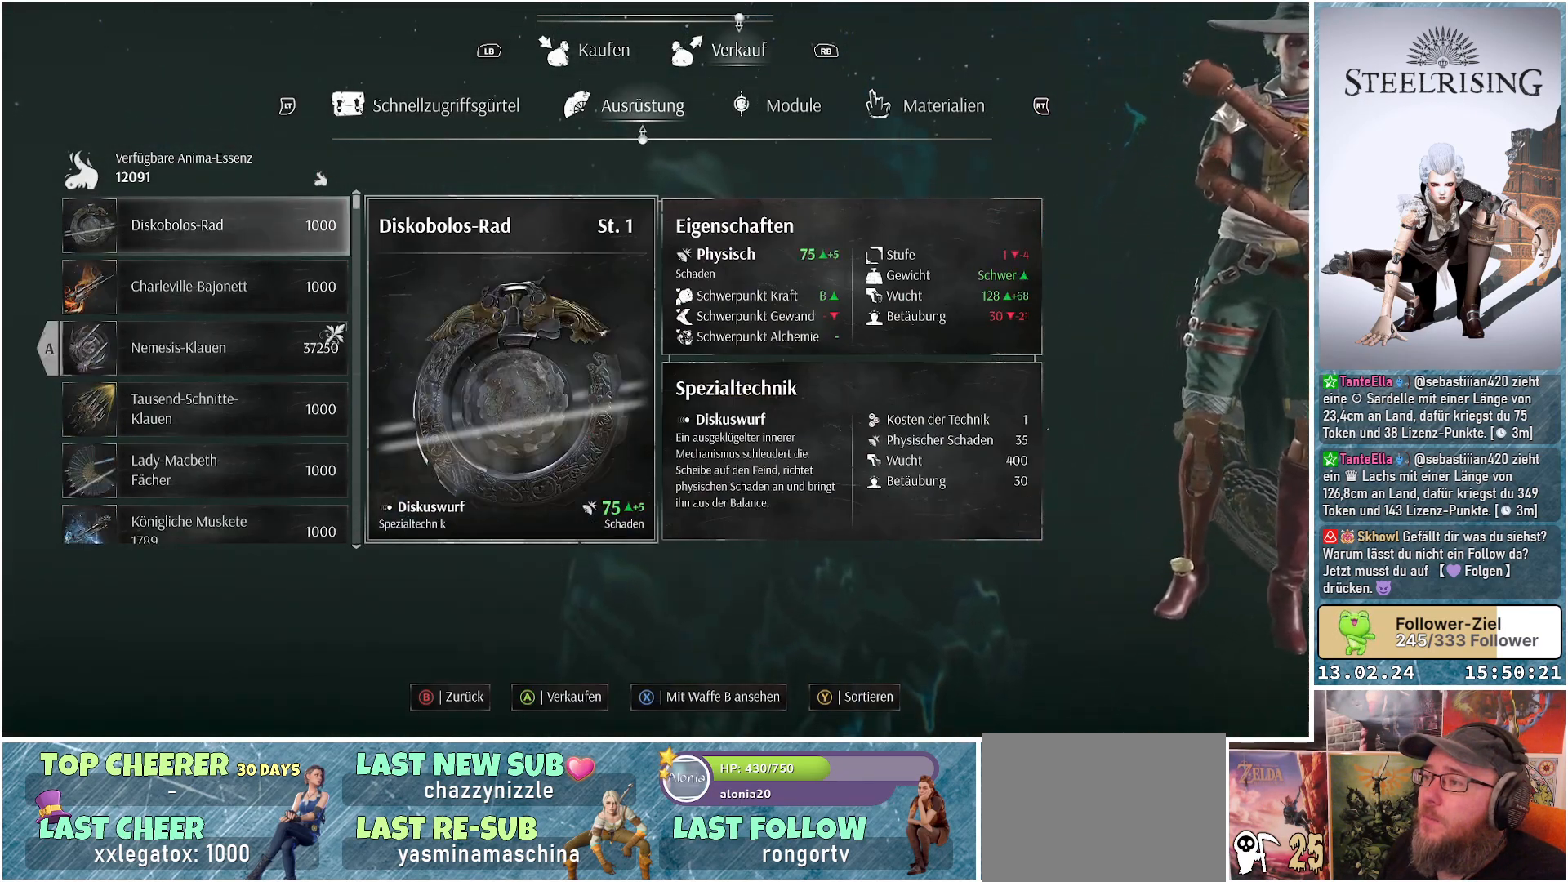
{"buttons": [], "left_stick": "center", "right_stick": "center", "events": [[283, "R1", "down"], [367, "R1", "up"]]}
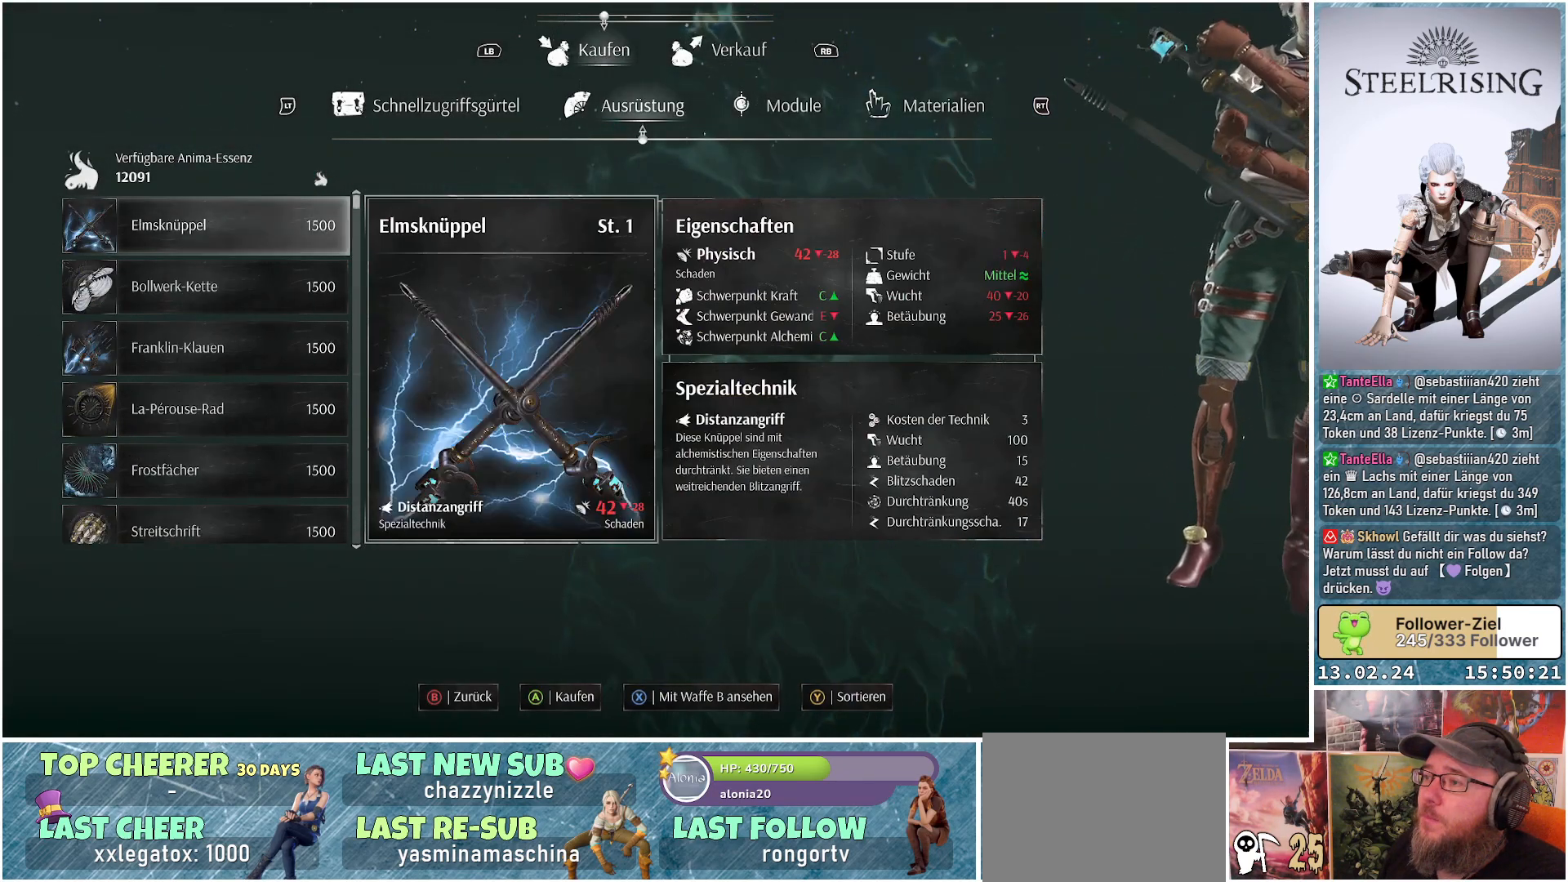
{"buttons": [], "left_stick": "center", "right_stick": "center", "events": [[384, "R2", "down"], [484, "R2", "up"]]}
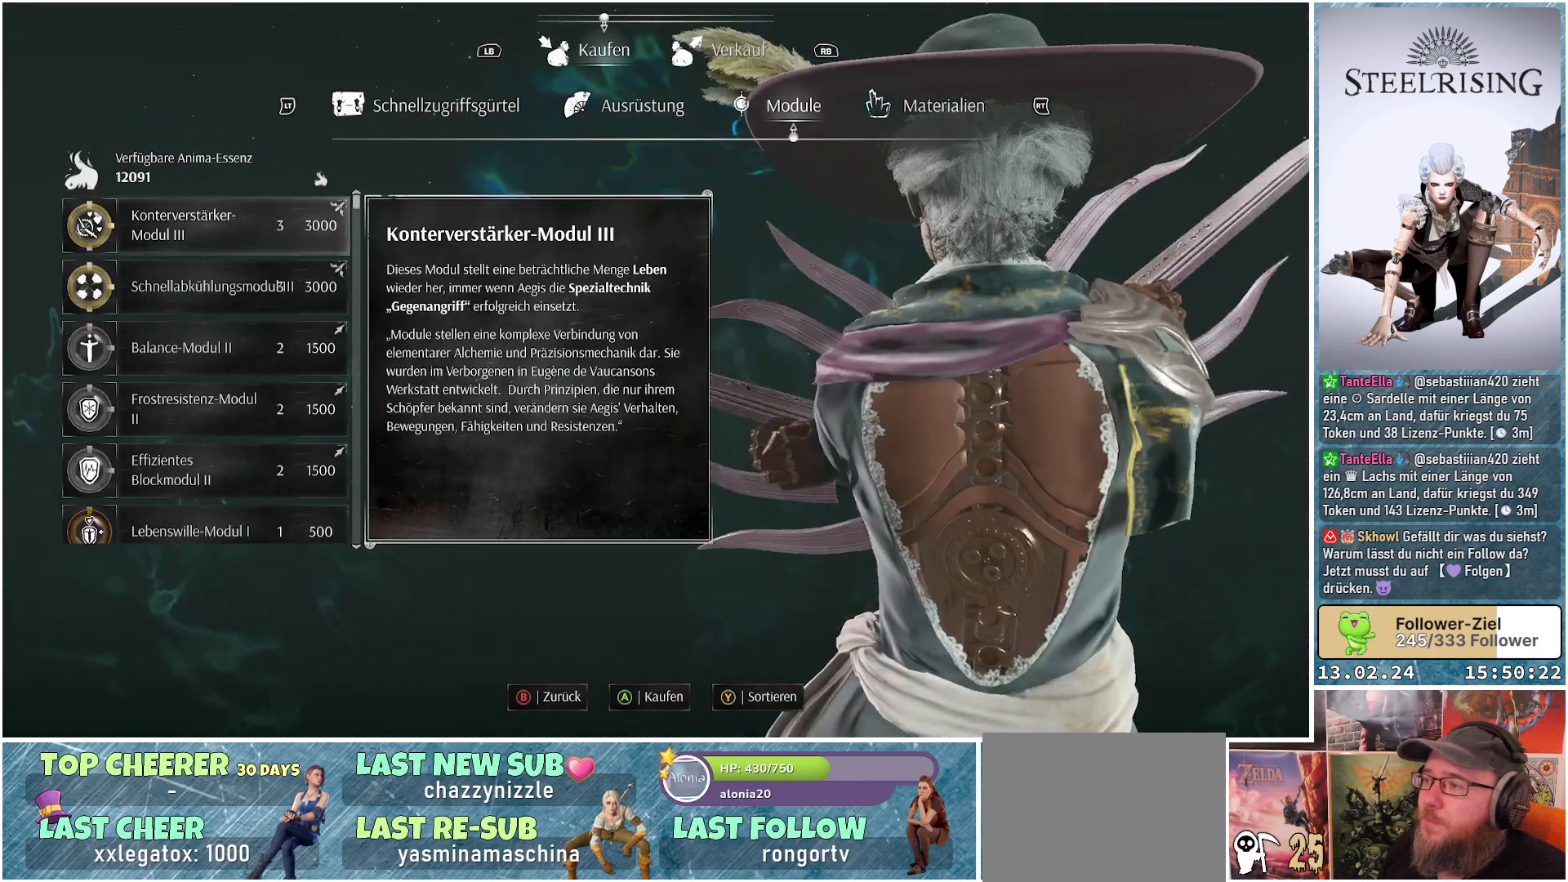
{"buttons": [], "left_stick": "center", "right_stick": "center", "events": []}
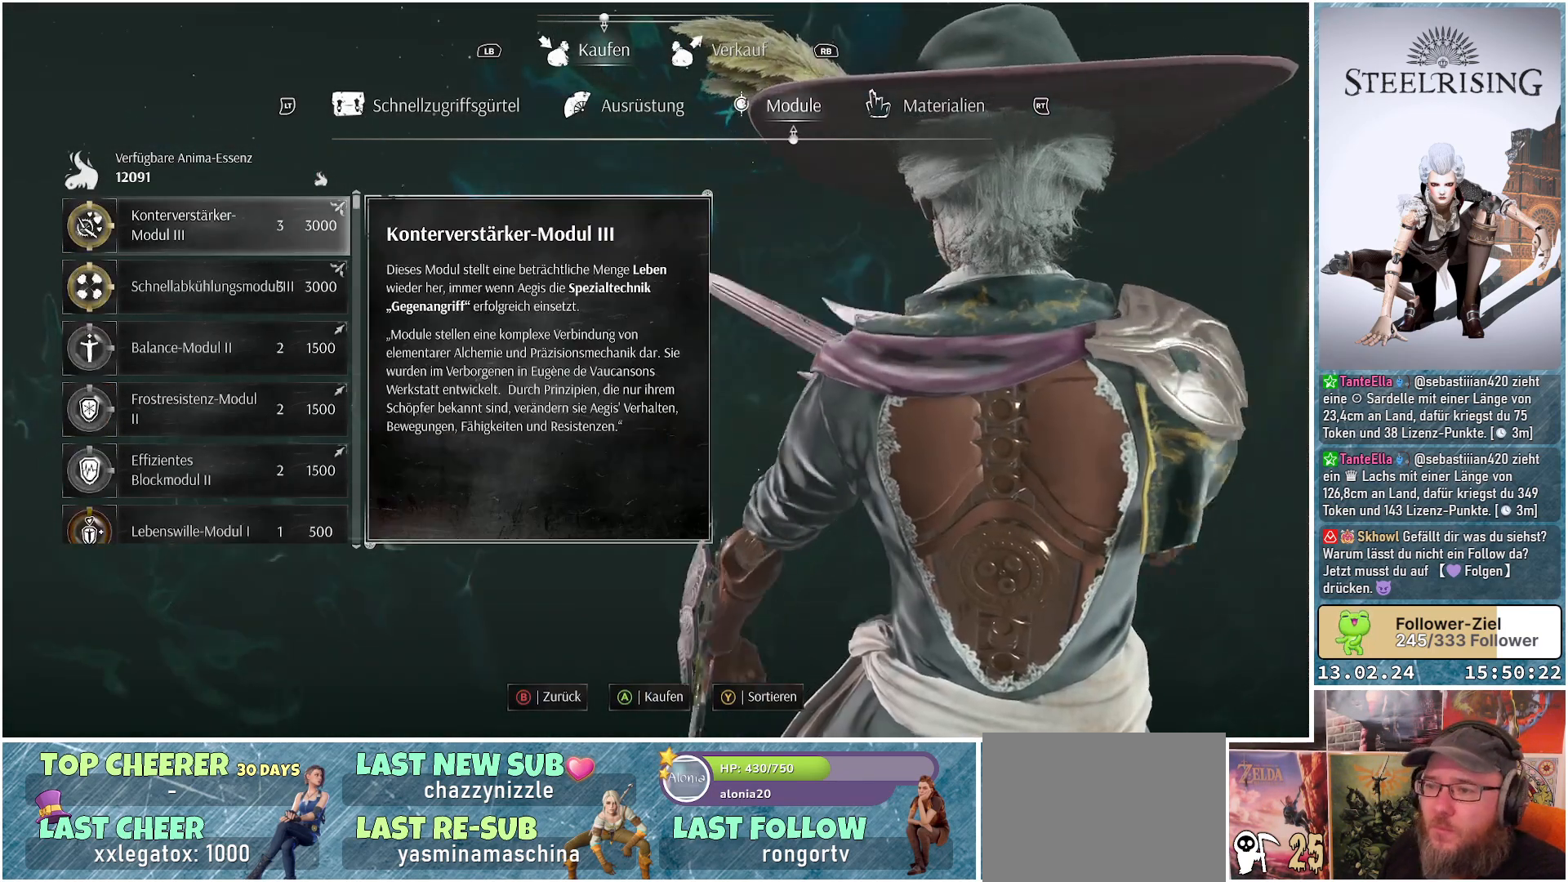
{"buttons": [], "left_stick": "center", "right_stick": "center", "events": []}
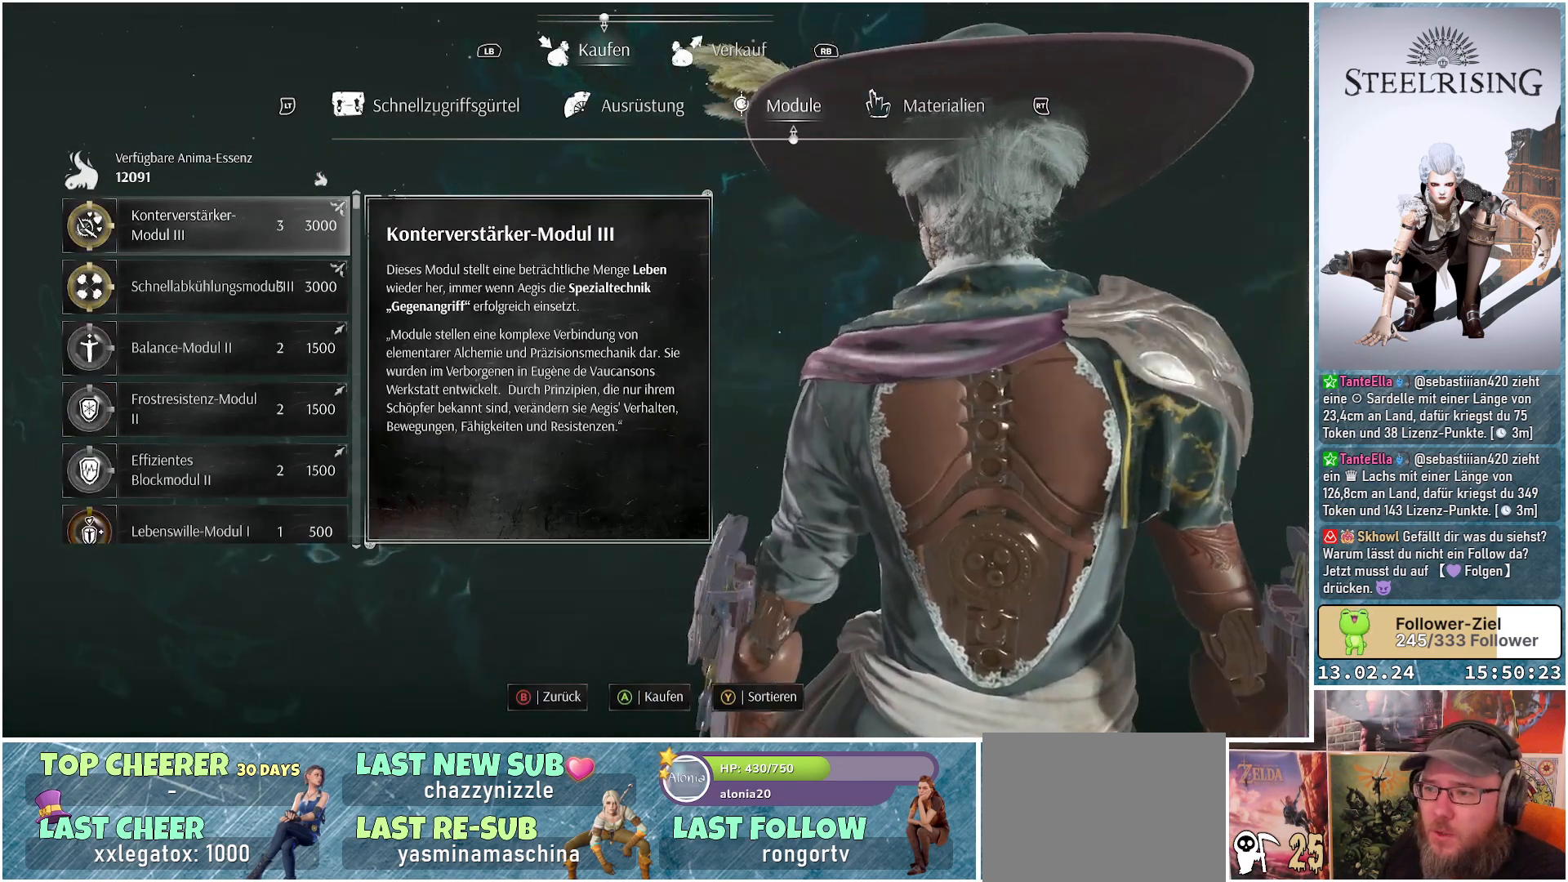
{"buttons": [], "left_stick": "center", "right_stick": "center", "events": []}
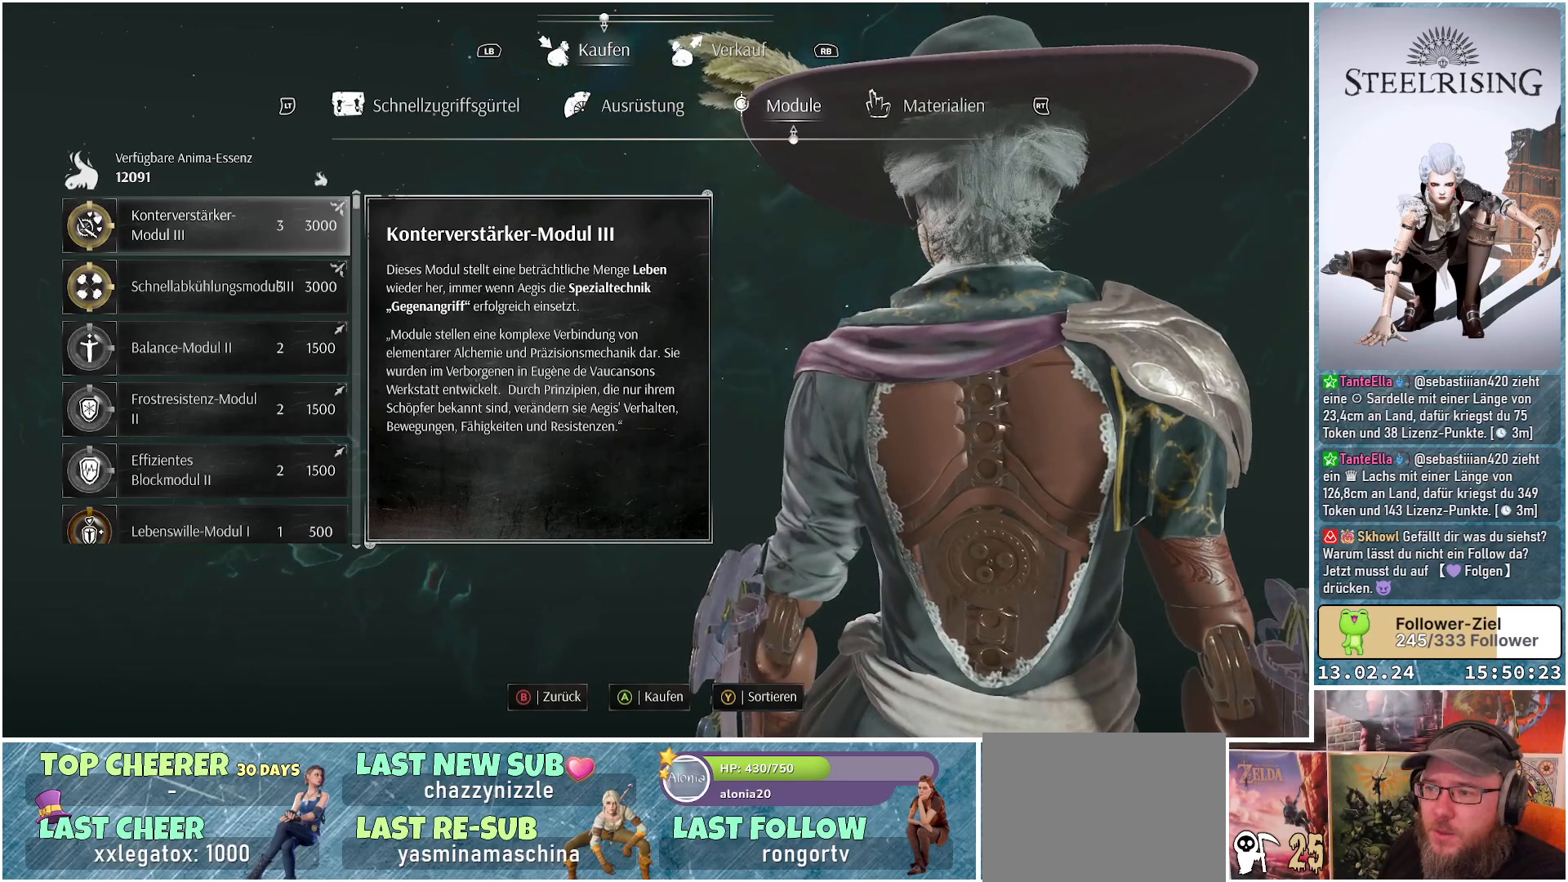
{"buttons": [], "left_stick": "center", "right_stick": "center", "events": [[50, "DPAD_DOWN", "down"], [150, "DPAD_DOWN", "up"], [367, "DPAD_UP", "down"], [484, "DPAD_UP", "up"]]}
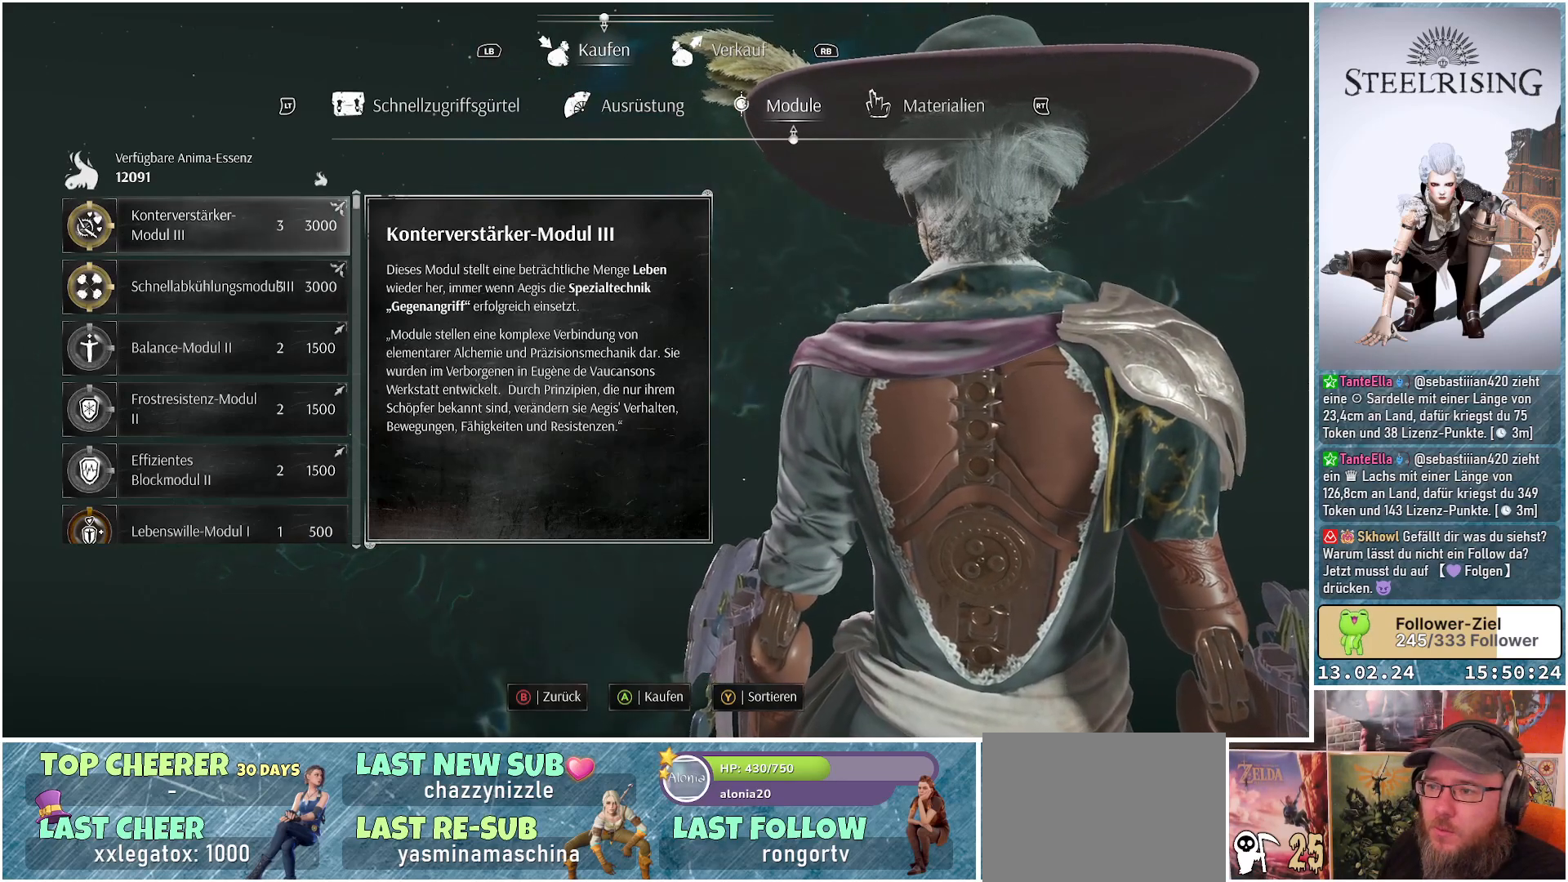
{"buttons": ["A"], "left_stick": "center", "right_stick": "center", "events": [[483, "A", "down"]]}
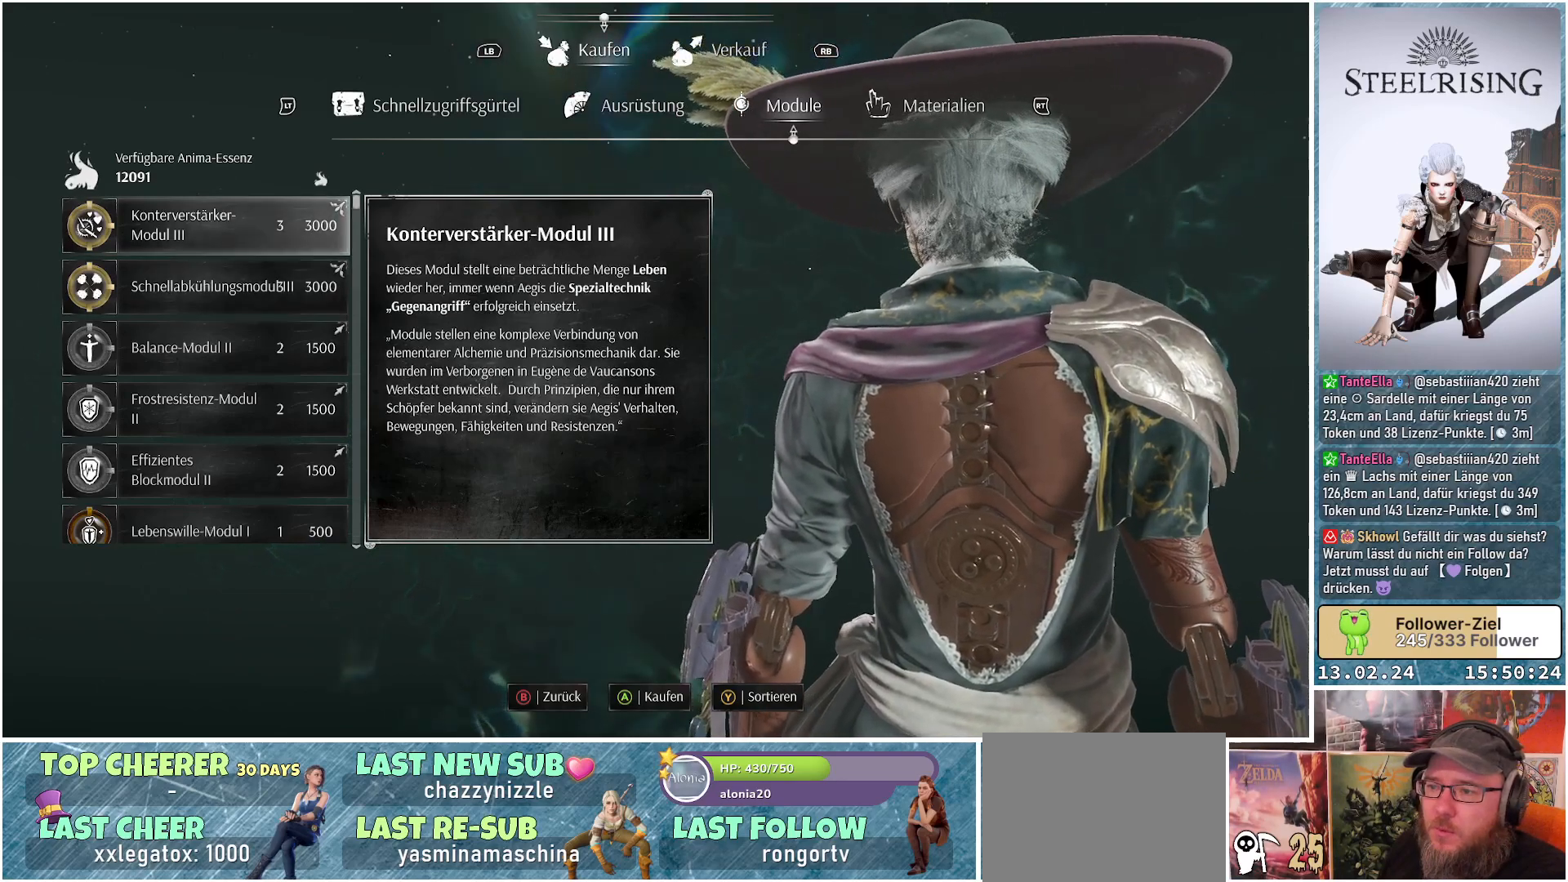
{"buttons": [], "left_stick": "center", "right_stick": "center", "events": [[117, "A", "up"]]}
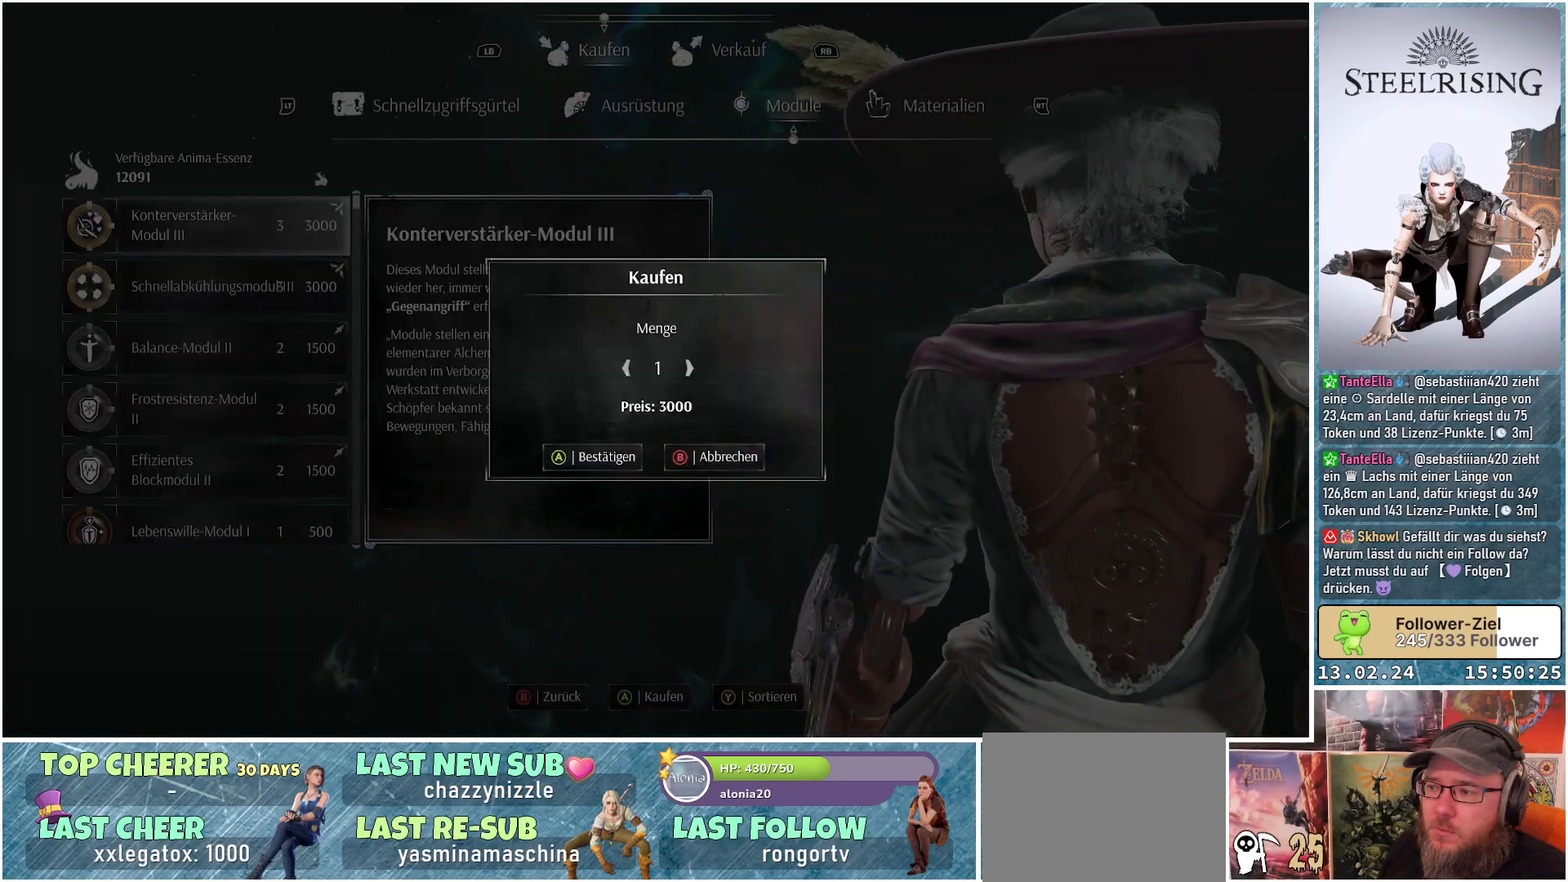
{"buttons": [], "left_stick": "center", "right_stick": "center", "events": []}